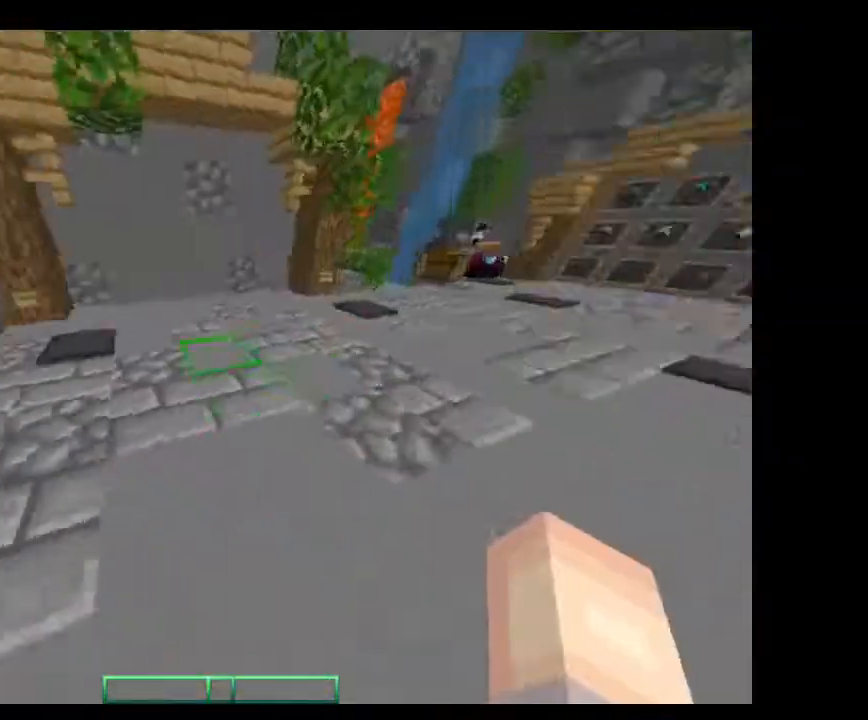
Gameplay with keyboard and mouse; each line is a JSON object with the keys and mouse buttons held at the frame after it. "events" lists presses ("down") and releases ("up") of "a", "d", "s", "w", "mouse_left" and "mouse_right" between this image and that frame as [ms after this image, input, new state], when the widget could be followed in between. "mouse_left", "mouse_right" = the "left", "right" buttons of the "mouse" list. No other keys are recorded. Fast repeated clicks can show as one long hold. Mouse movement is not recorded.
{"keys": ["w"], "mouse": [], "events": [[267, "w", "down"]]}
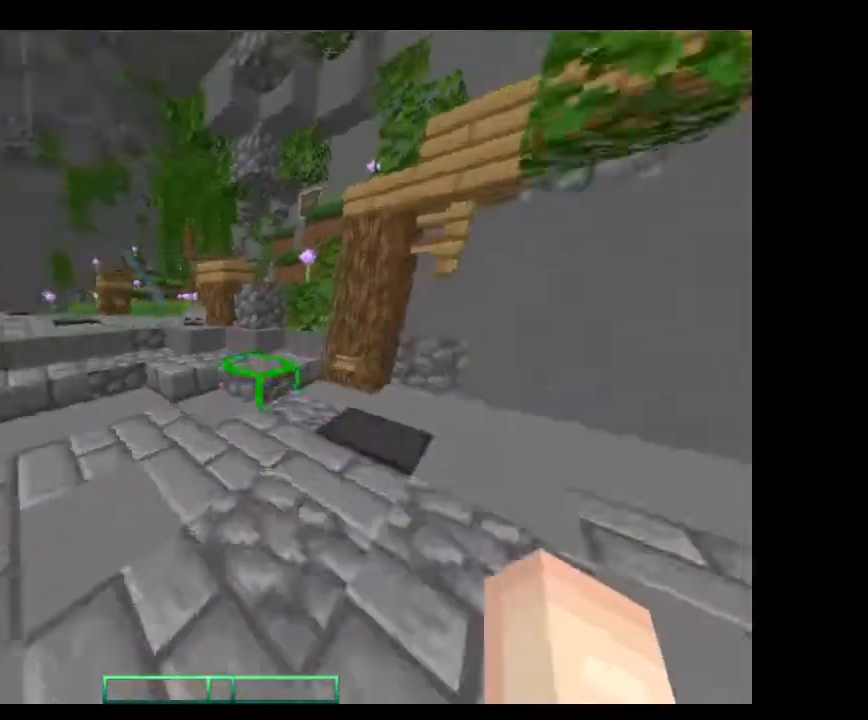
{"keys": ["w"], "mouse": [], "events": []}
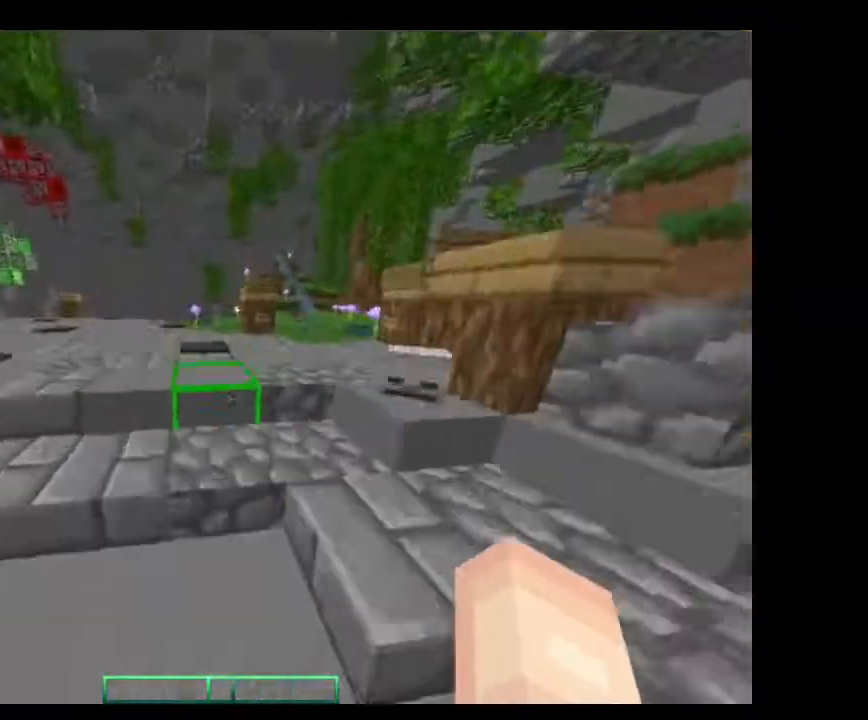
{"keys": ["a", "w"], "mouse": [], "events": [[333, "a", "down"]]}
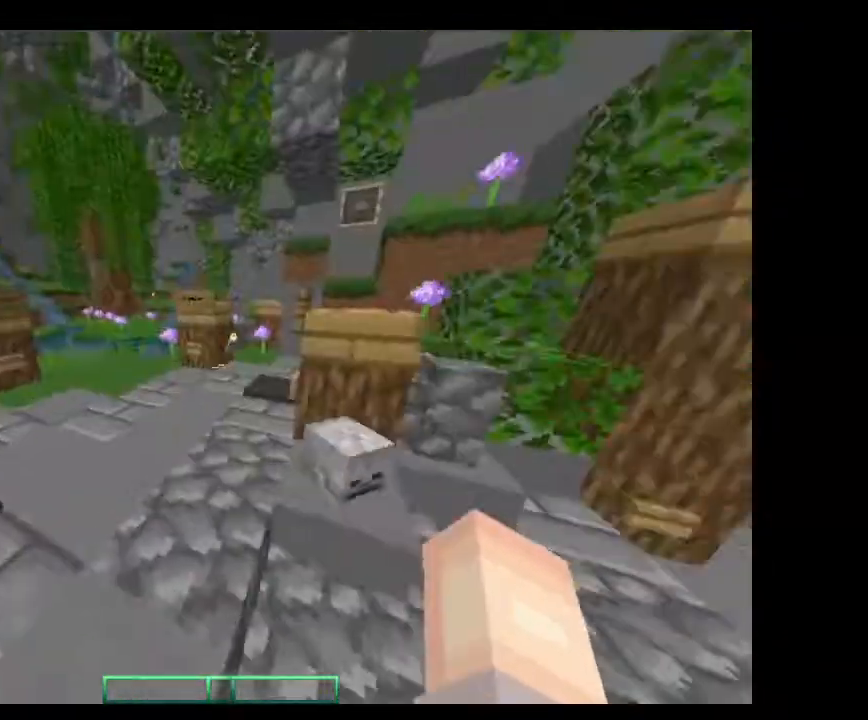
{"keys": ["w"], "mouse": [], "events": [[500, "a", "up"]]}
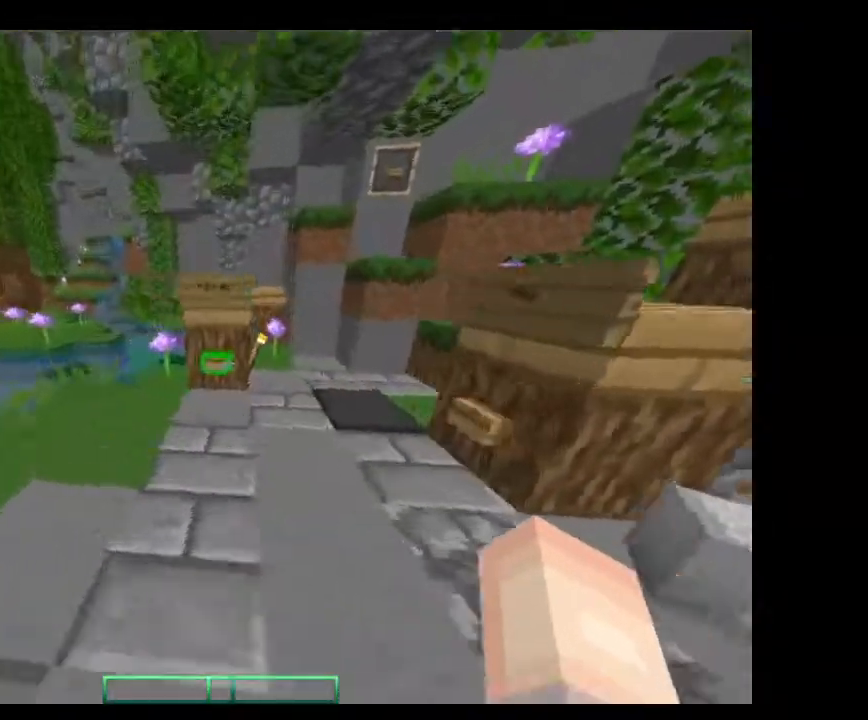
{"keys": ["w"], "mouse": [], "events": [[133, "mouse_right", "down"], [167, "w", "up"], [233, "mouse_right", "up"], [367, "w", "down"]]}
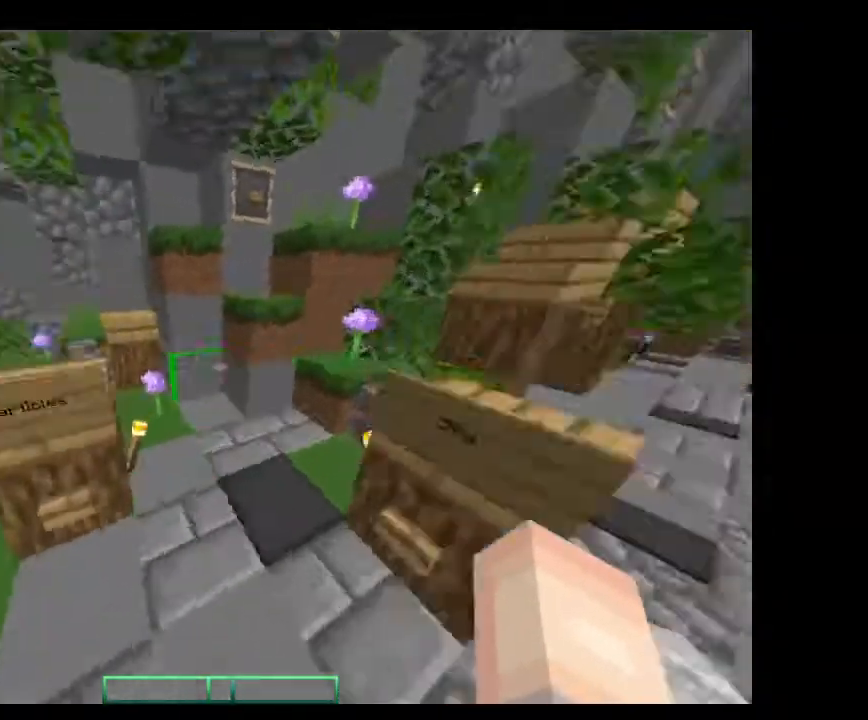
{"keys": [], "mouse": [], "events": [[67, "w", "up"], [333, "a", "down"], [467, "a", "up"]]}
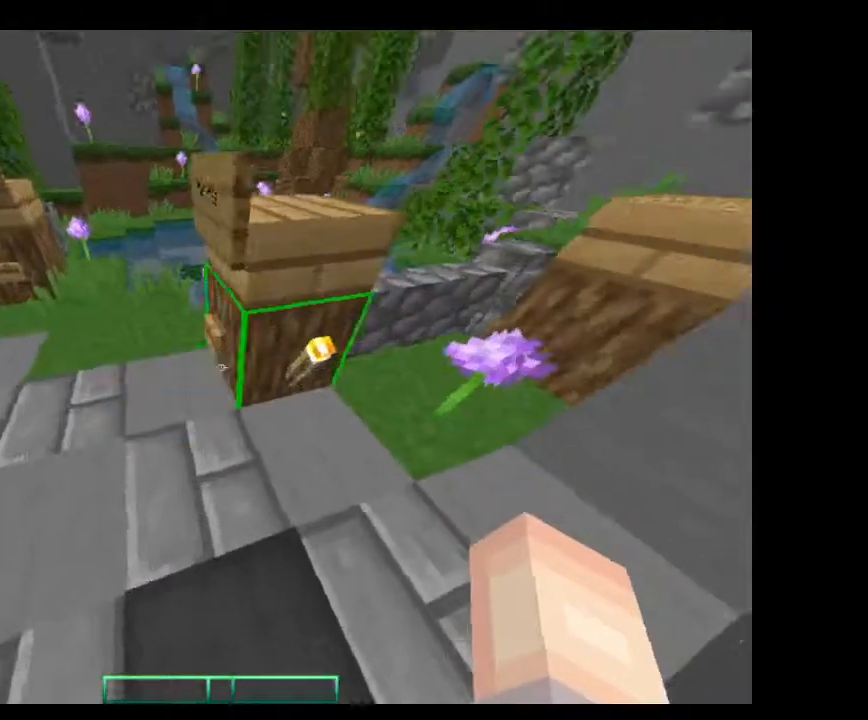
{"keys": [], "mouse": ["right"], "events": [[500, "mouse_right", "down"]]}
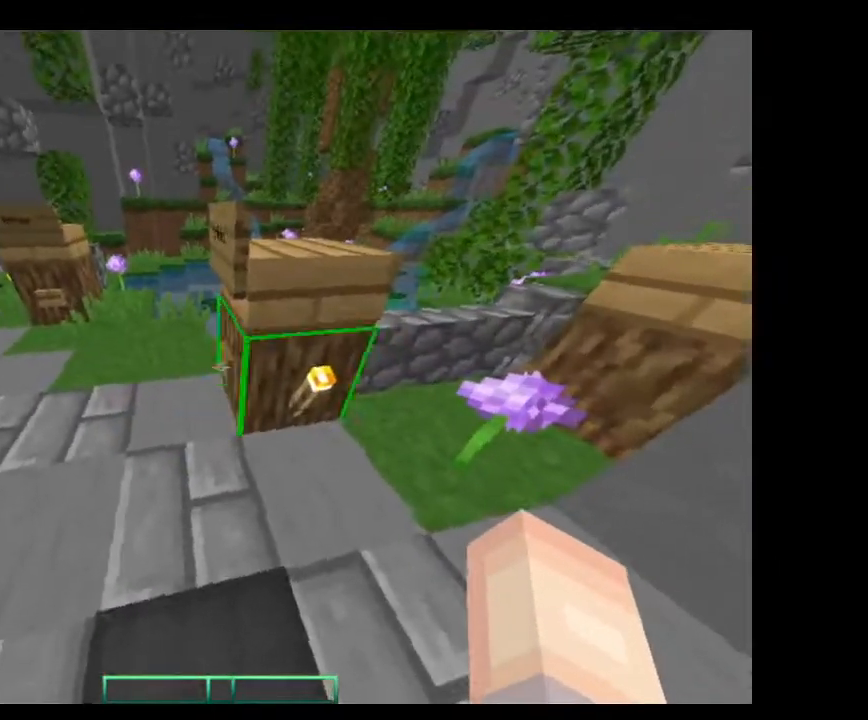
{"keys": [], "mouse": [], "events": [[67, "mouse_right", "up"]]}
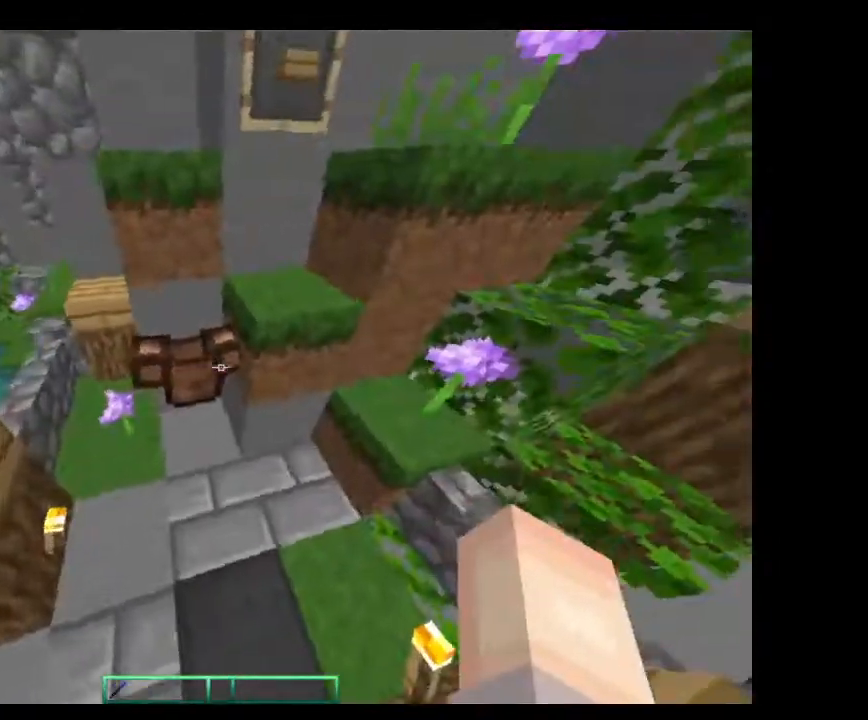
{"keys": [], "mouse": [], "events": [[200, "mouse_left", "down"], [300, "mouse_left", "up"]]}
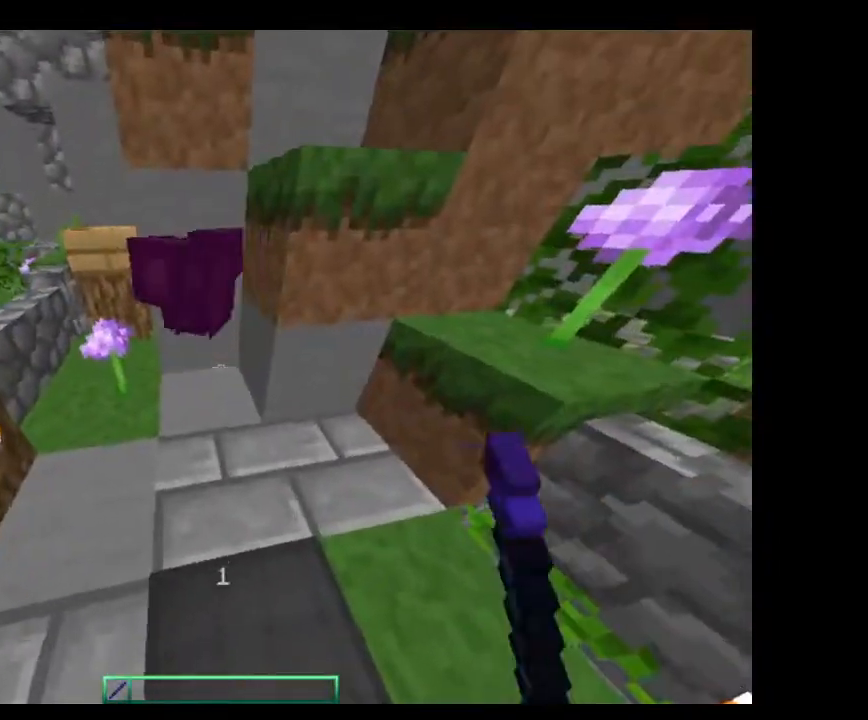
{"keys": [], "mouse": [], "events": []}
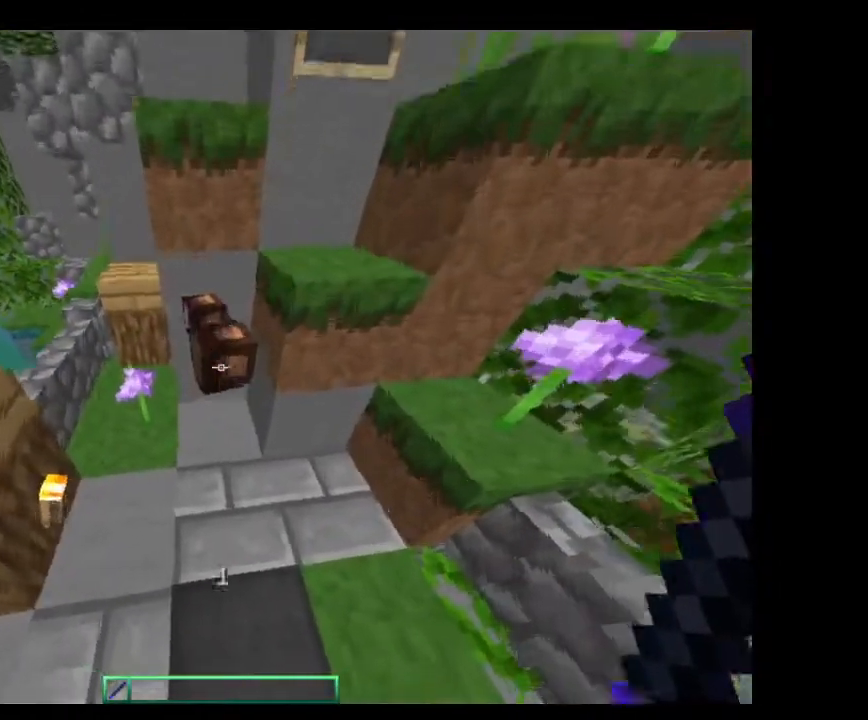
{"keys": [], "mouse": [], "events": [[33, "mouse_left", "down"], [133, "mouse_left", "up"]]}
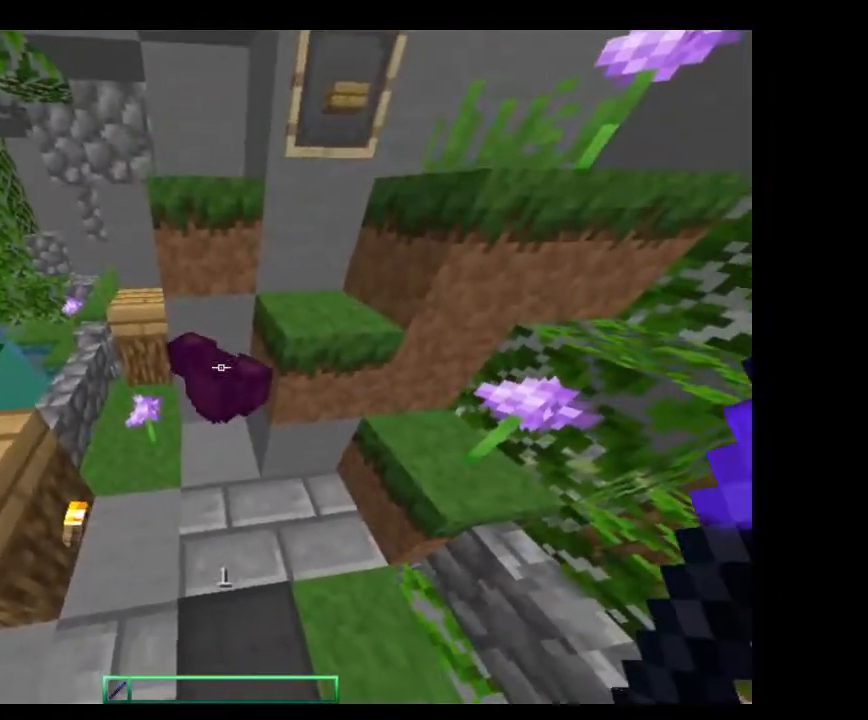
{"keys": [], "mouse": [], "events": [[133, "mouse_left", "down"], [233, "mouse_left", "up"]]}
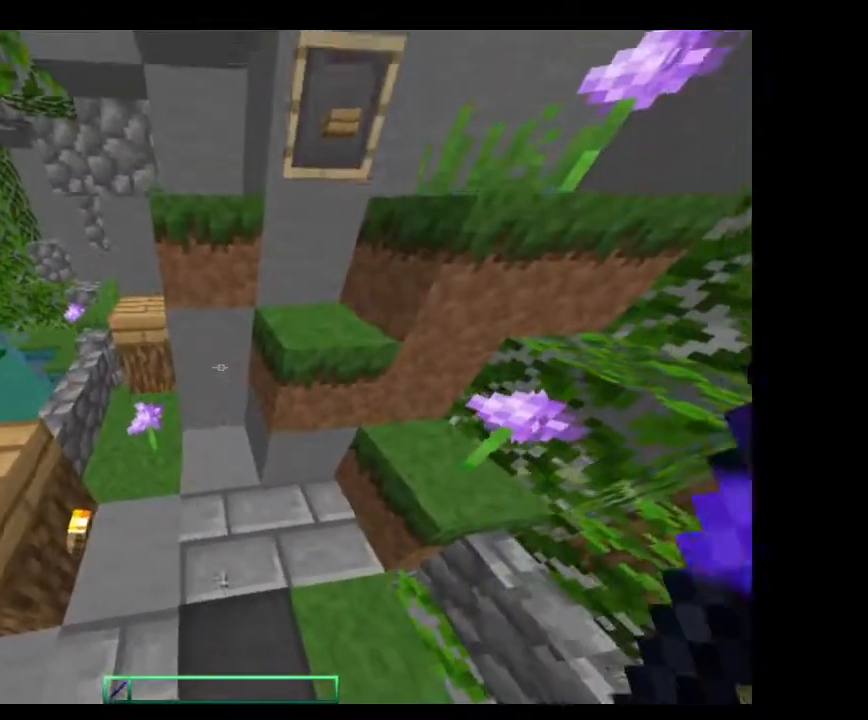
{"keys": ["a"], "mouse": [], "events": [[433, "a", "down"]]}
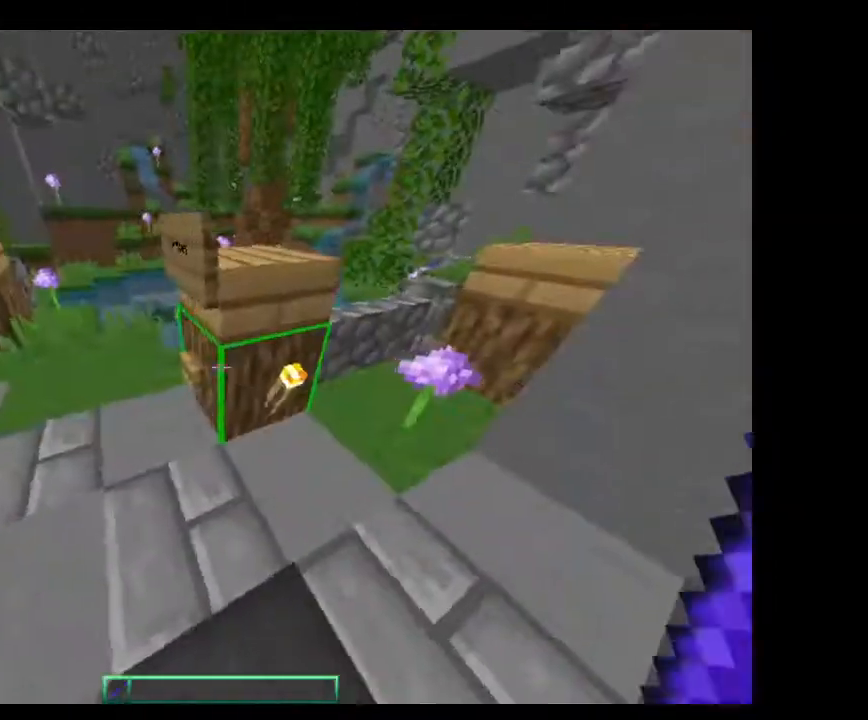
{"keys": ["a", "w"], "mouse": [], "events": [[233, "w", "down"]]}
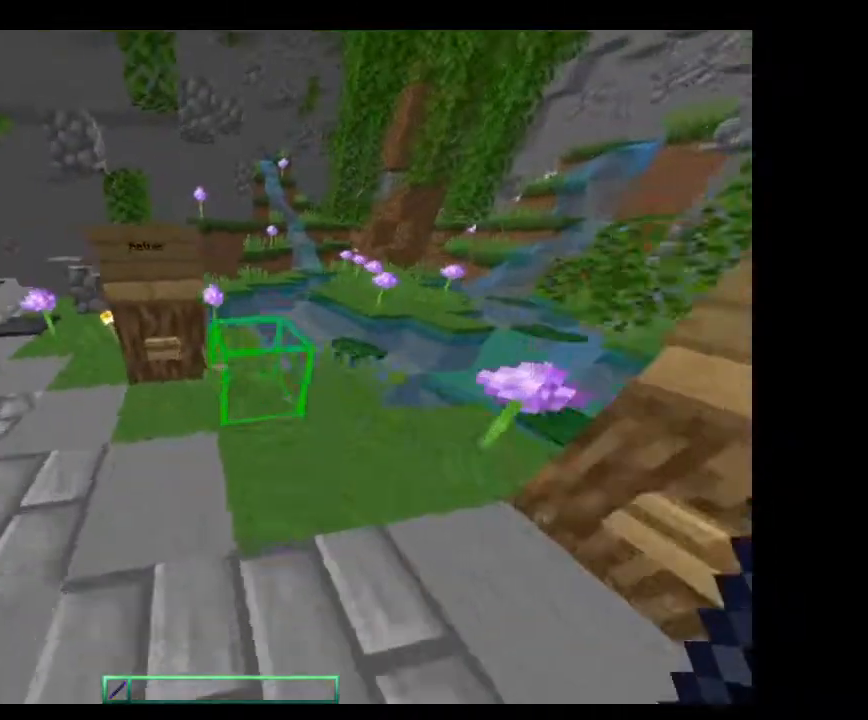
{"keys": [], "mouse": [], "events": [[167, "a", "up"], [167, "w", "up"]]}
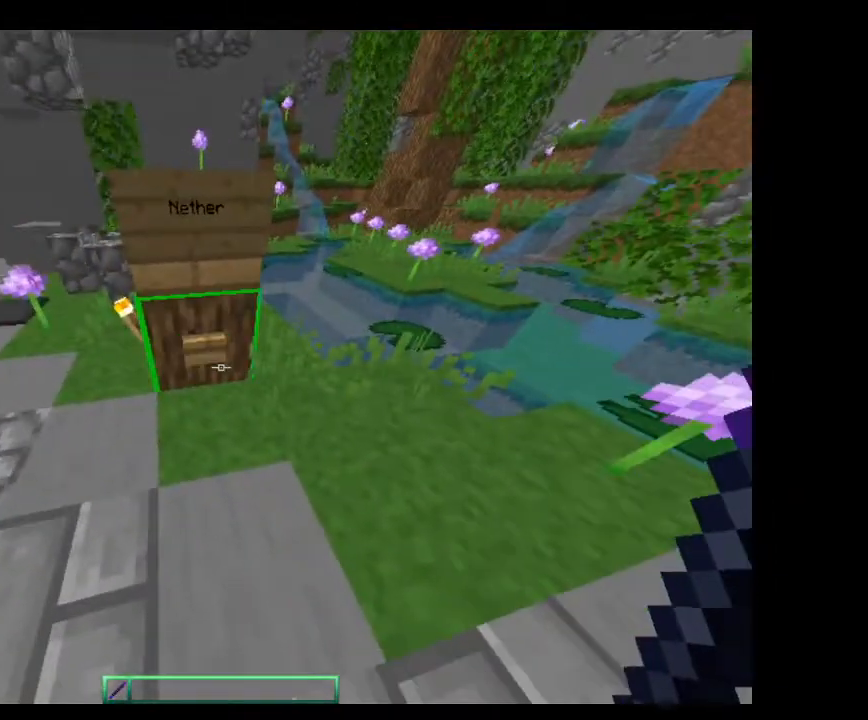
{"keys": [], "mouse": [], "events": [[233, "mouse_right", "down"], [367, "mouse_right", "up"]]}
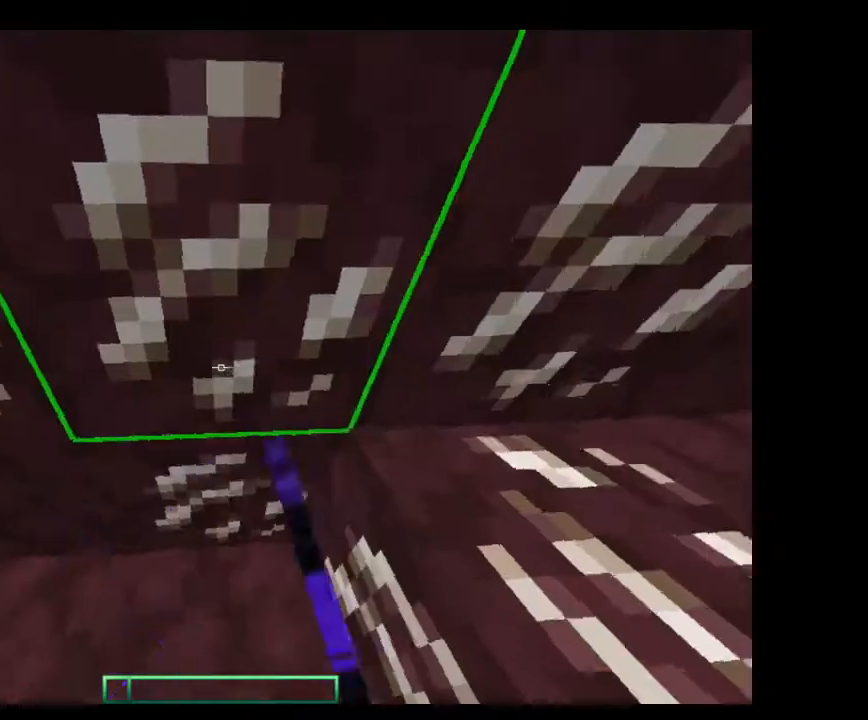
{"keys": [], "mouse": [], "events": []}
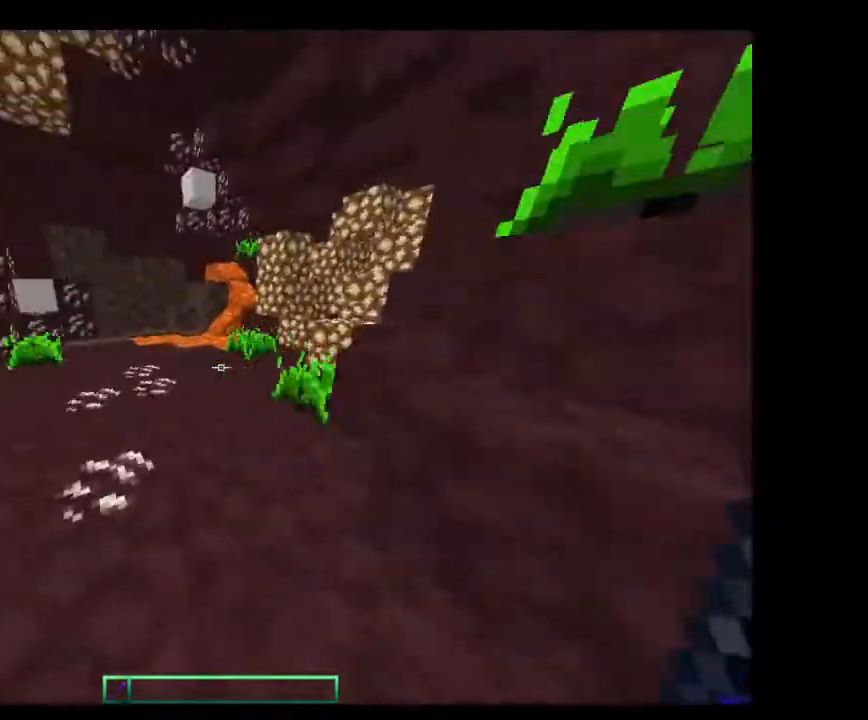
{"keys": ["w"], "mouse": [], "events": [[33, "w", "down"]]}
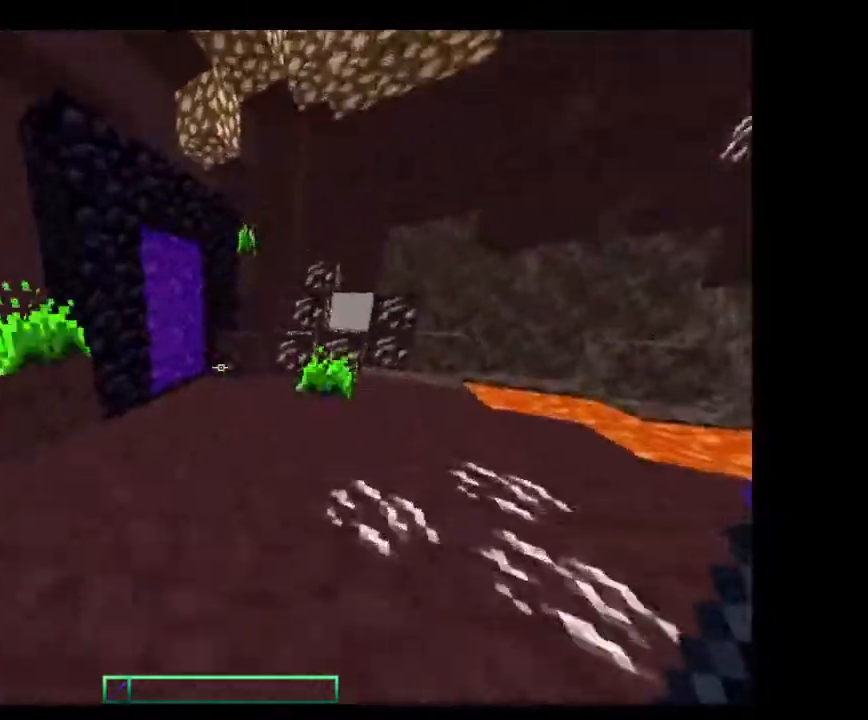
{"keys": [], "mouse": [], "events": [[200, "d", "down"], [200, "w", "up"], [400, "d", "up"]]}